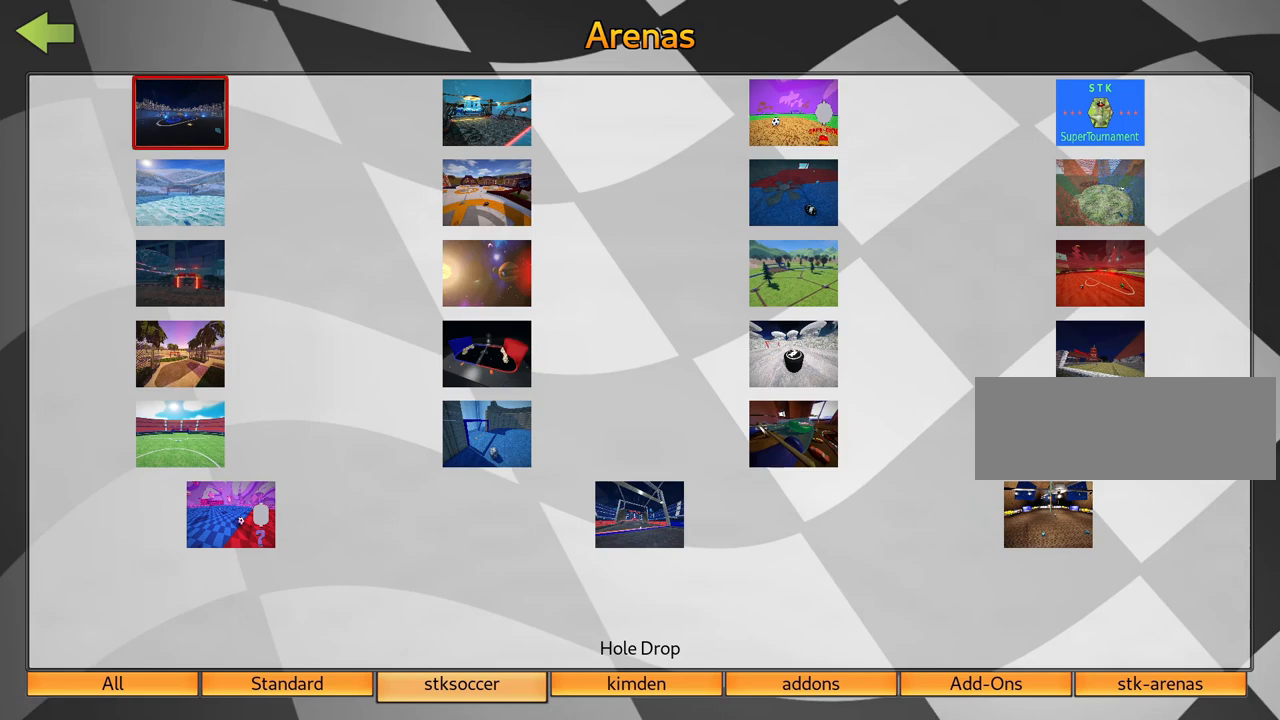
Gameplay with keyboard; each line is a JSON object with the keys held at the frame after it. "events" lists presses ("down") and releases ("up") of "down", "fire", "flag", "left", "look", "nitro", "right", "skid" and "up" between this image and that frame as [ms after this image, input, new state], when the widget could be followed in between. No other keys are recorded. Mouse input is not recorded. Key names are as the overlay labels them; some are game actions (e.g. jump) rather than physical keys.
{"keys": [], "events": [[100, "fire", "down"], [150, "fire", "up"]]}
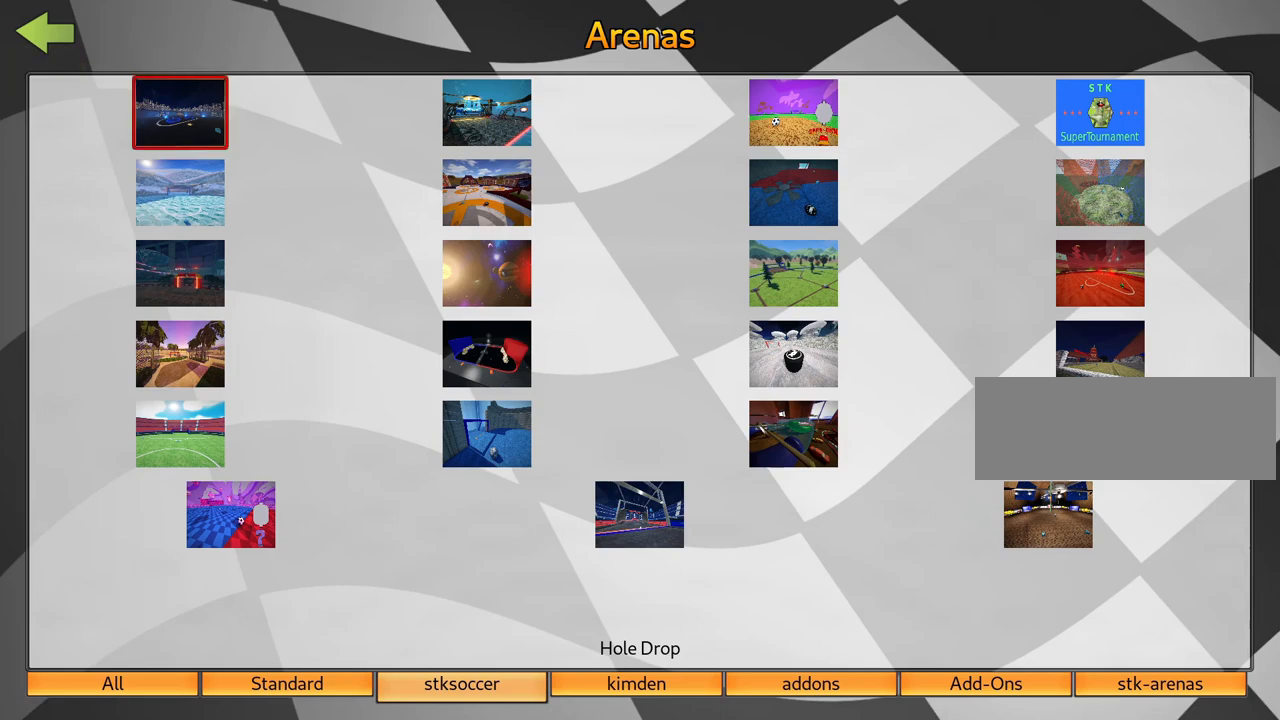
{"keys": [], "events": []}
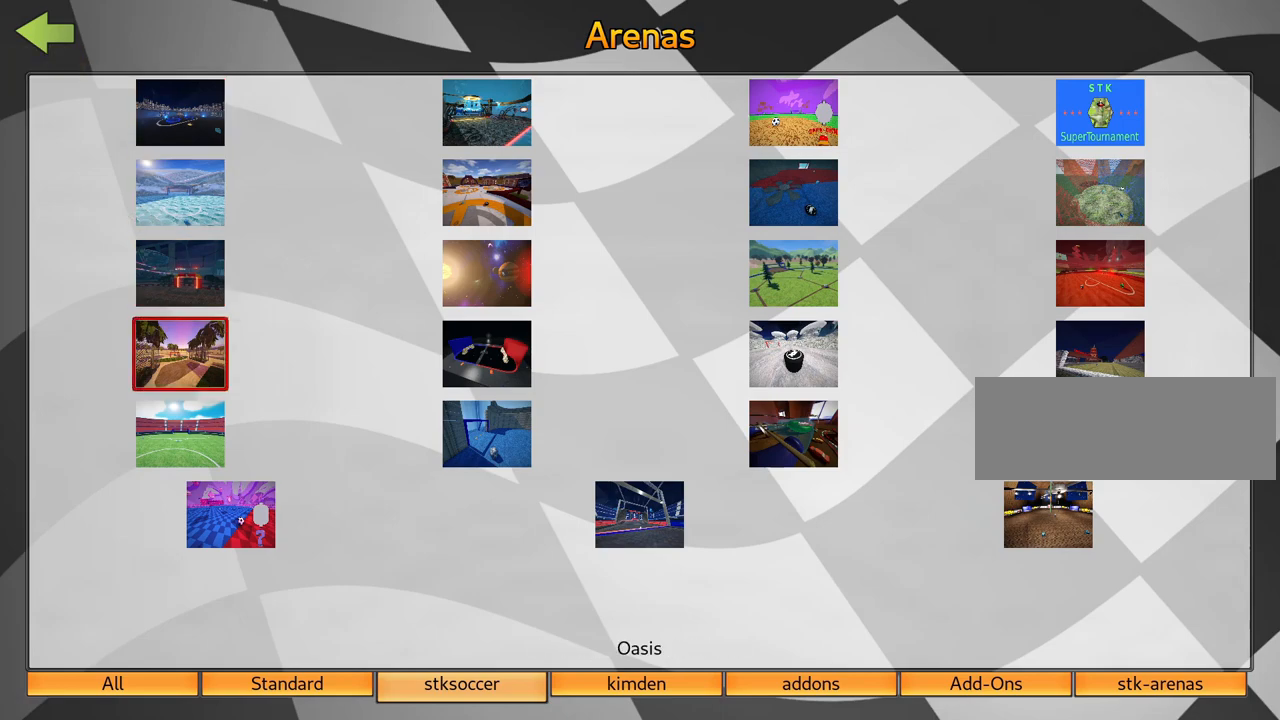
{"keys": ["right"], "events": [[367, "right", "down"], [450, "right", "up"], [500, "right", "down"]]}
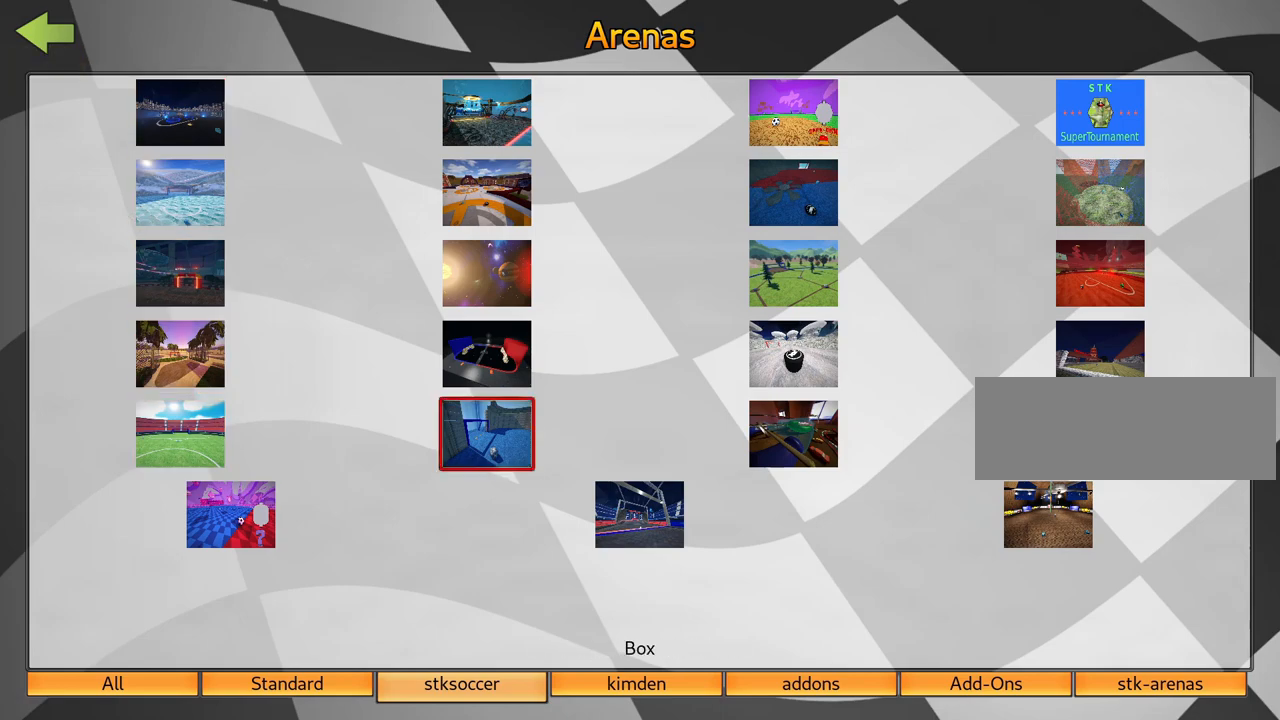
{"keys": ["fire"], "events": [[83, "right", "up"], [133, "right", "down"], [250, "right", "up"], [483, "fire", "down"]]}
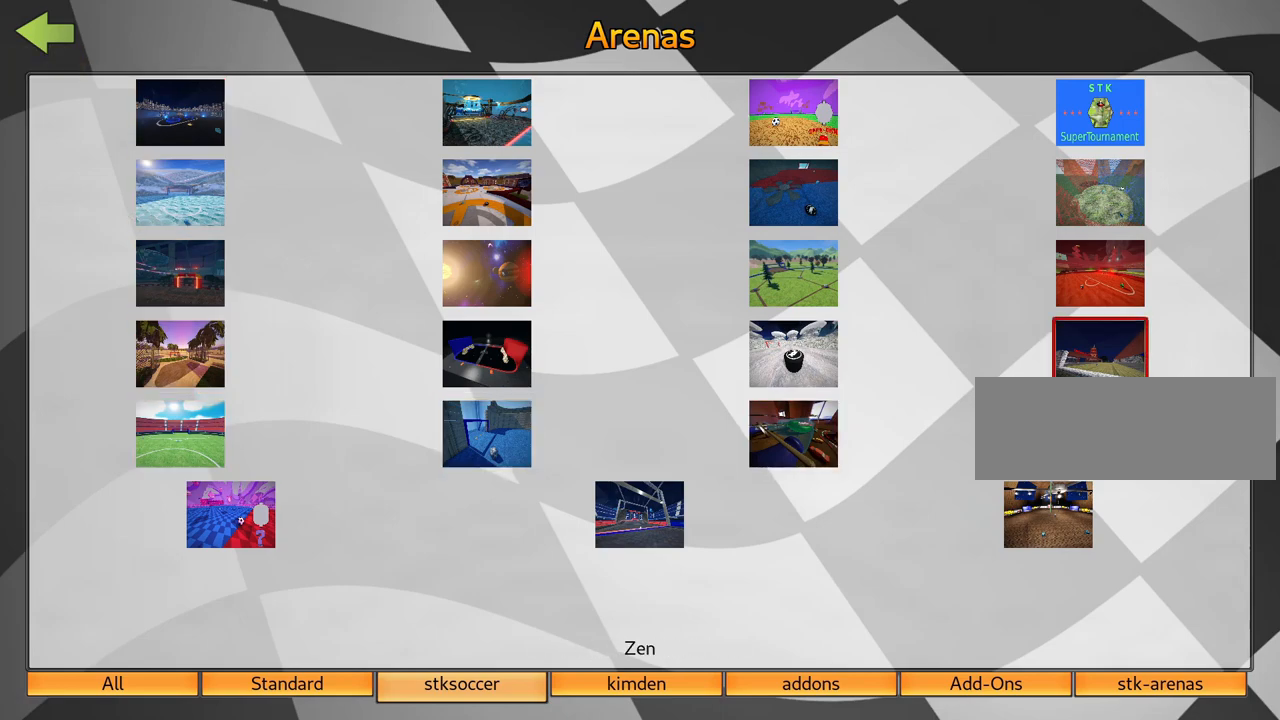
{"keys": [], "events": [[100, "fire", "up"]]}
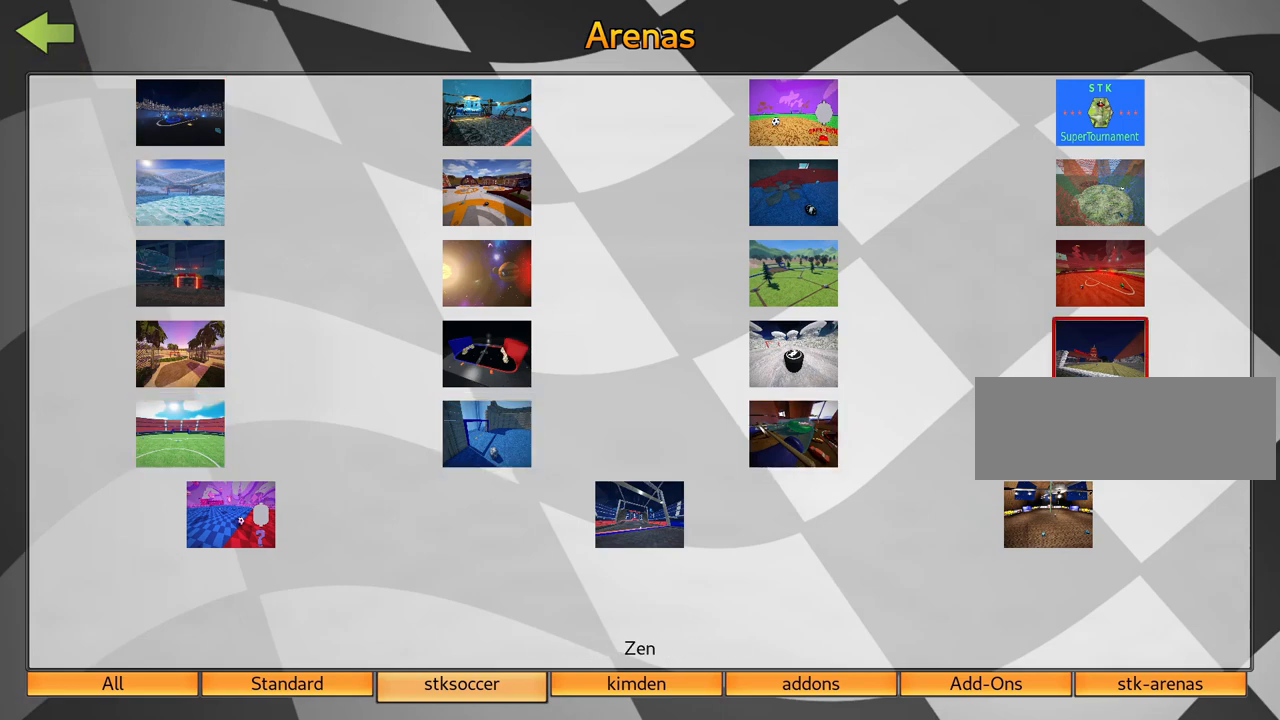
{"keys": [], "events": []}
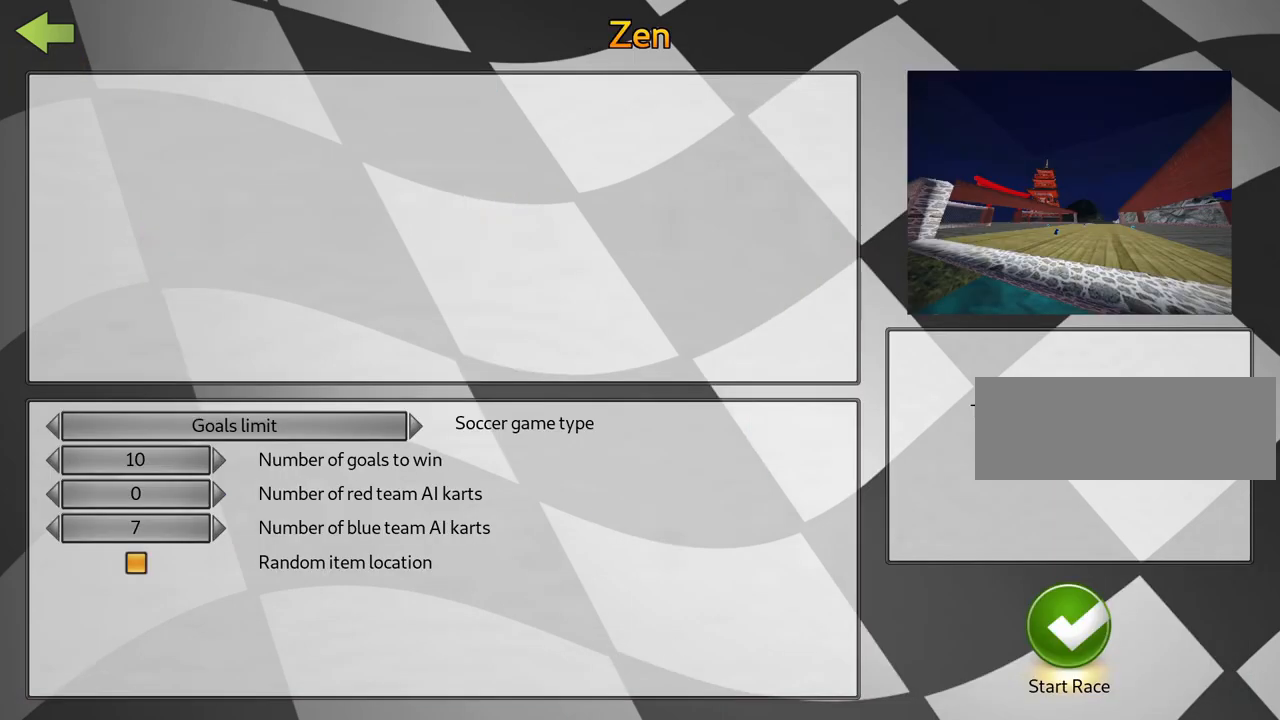
{"keys": [], "events": []}
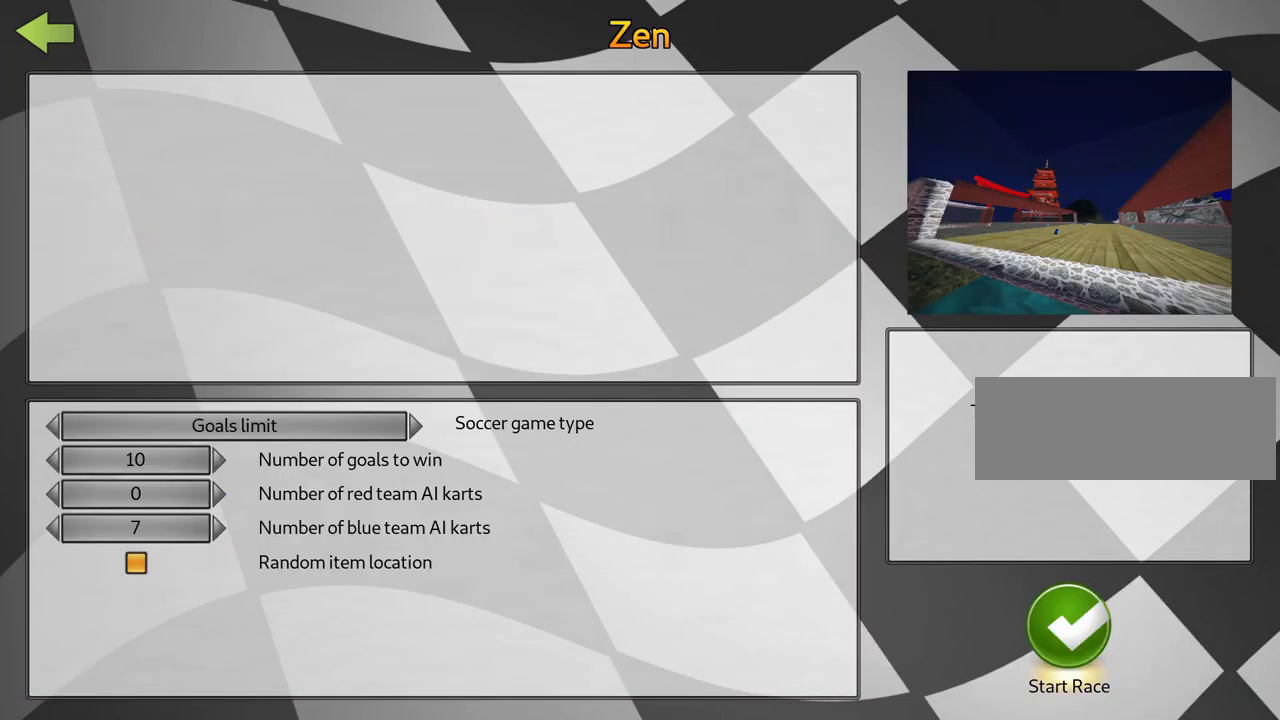
{"keys": [], "events": []}
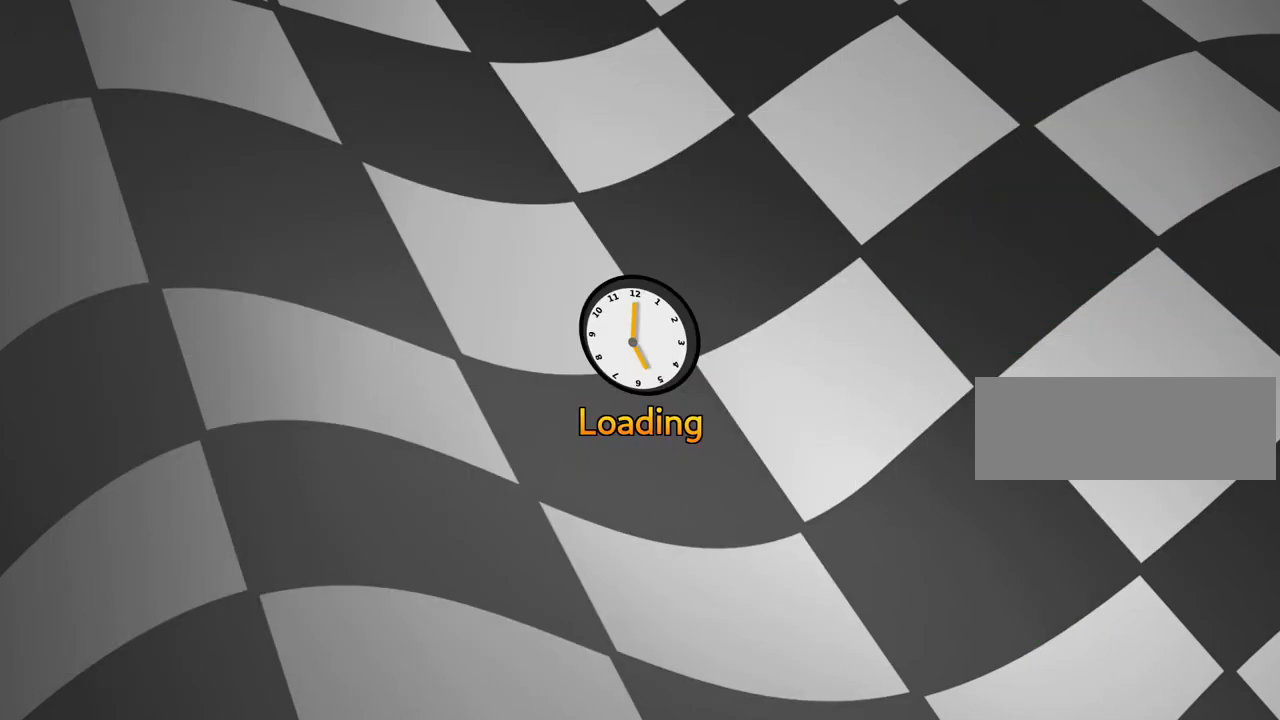
{"keys": [], "events": []}
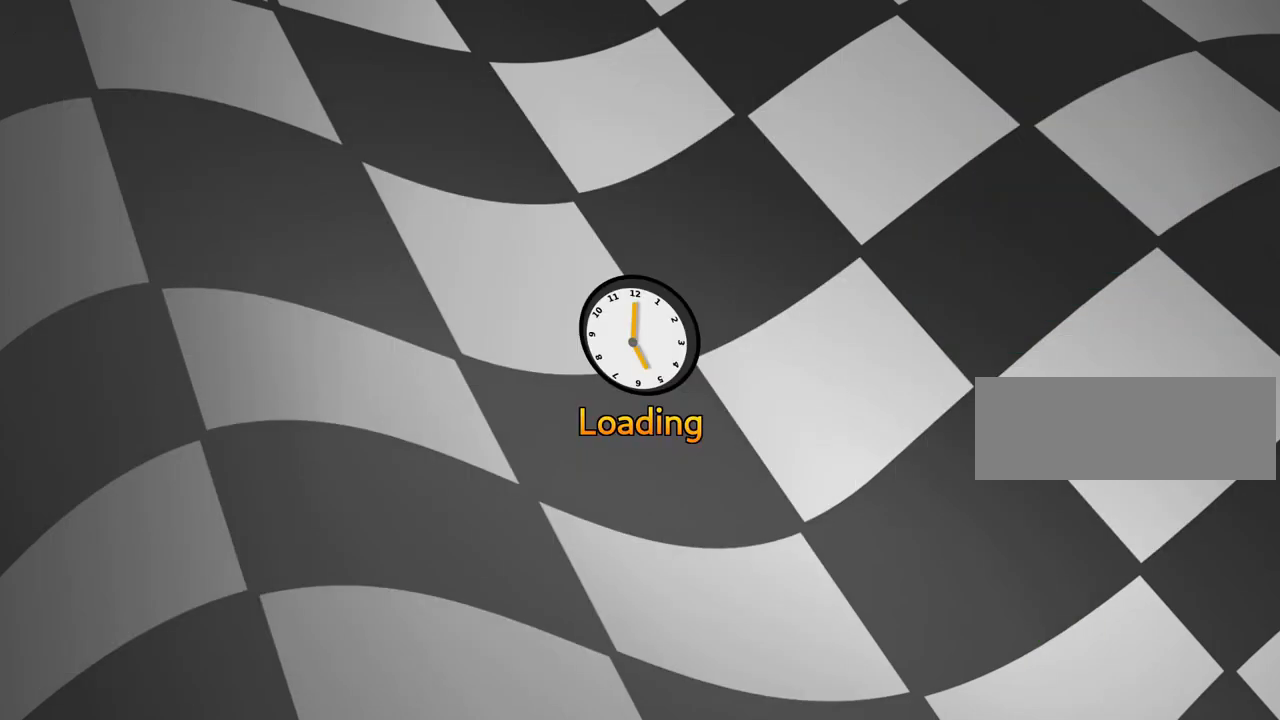
{"keys": [], "events": []}
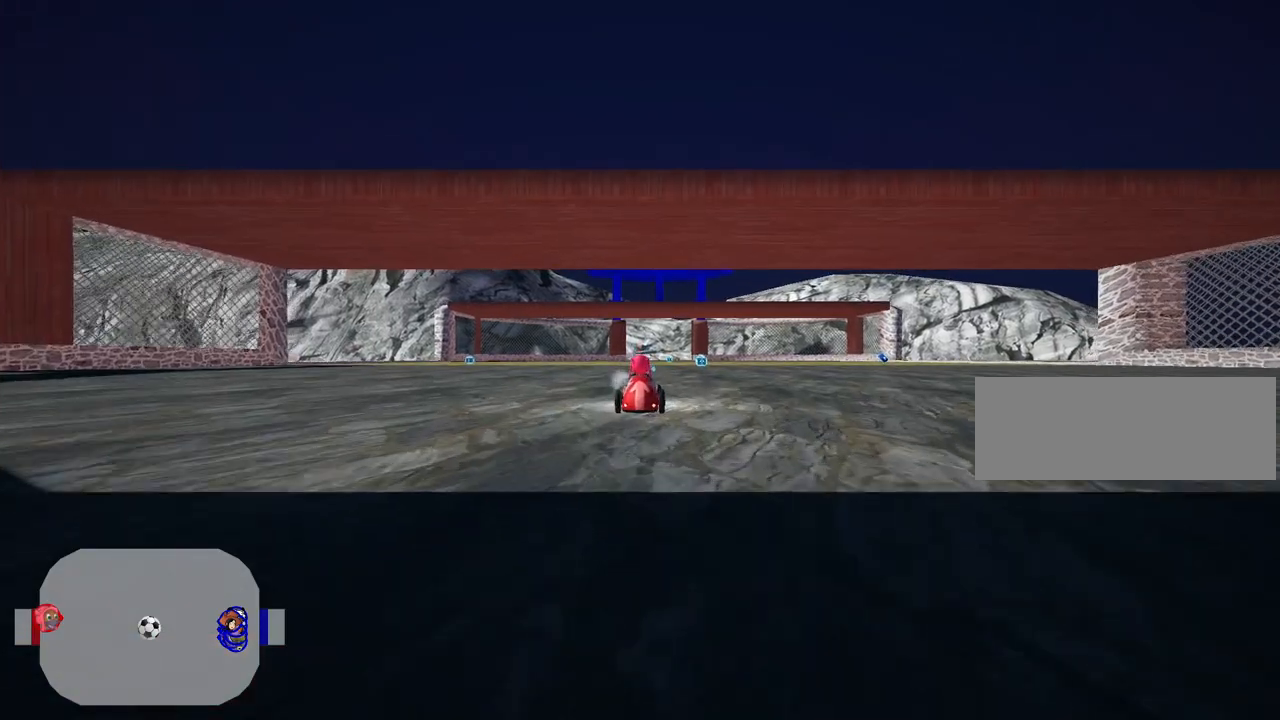
{"keys": [], "events": []}
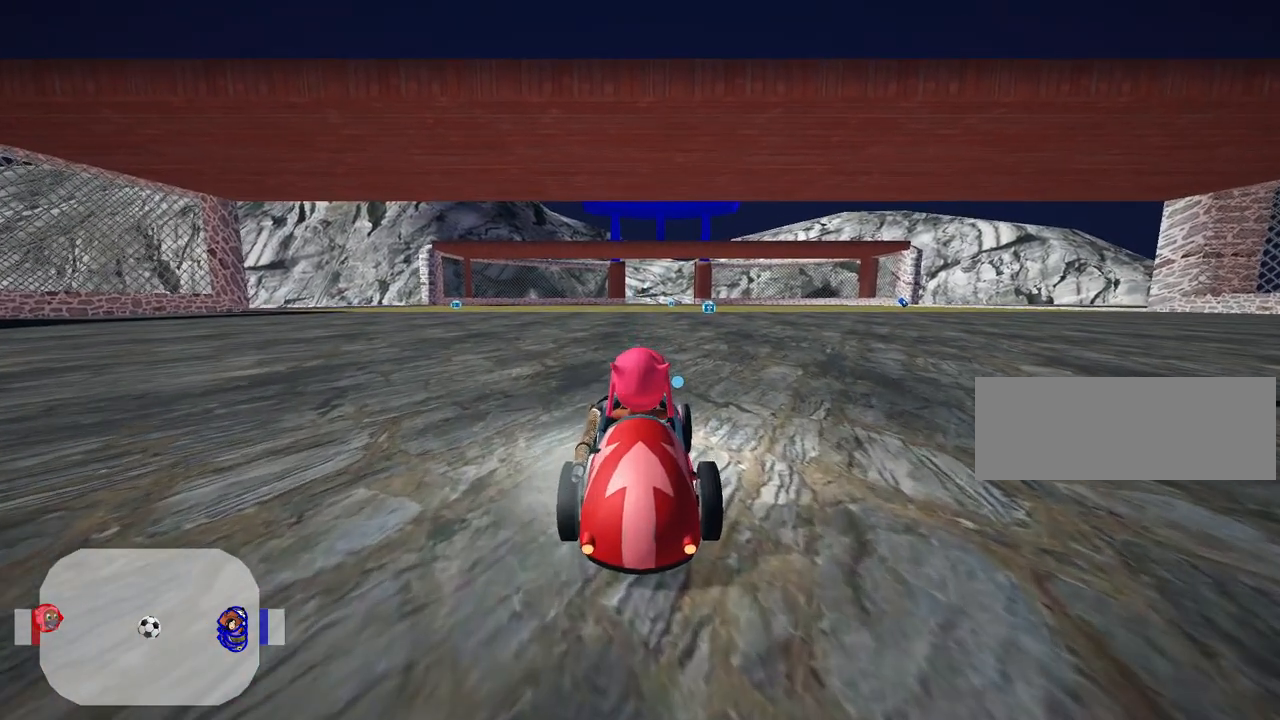
{"keys": [], "events": []}
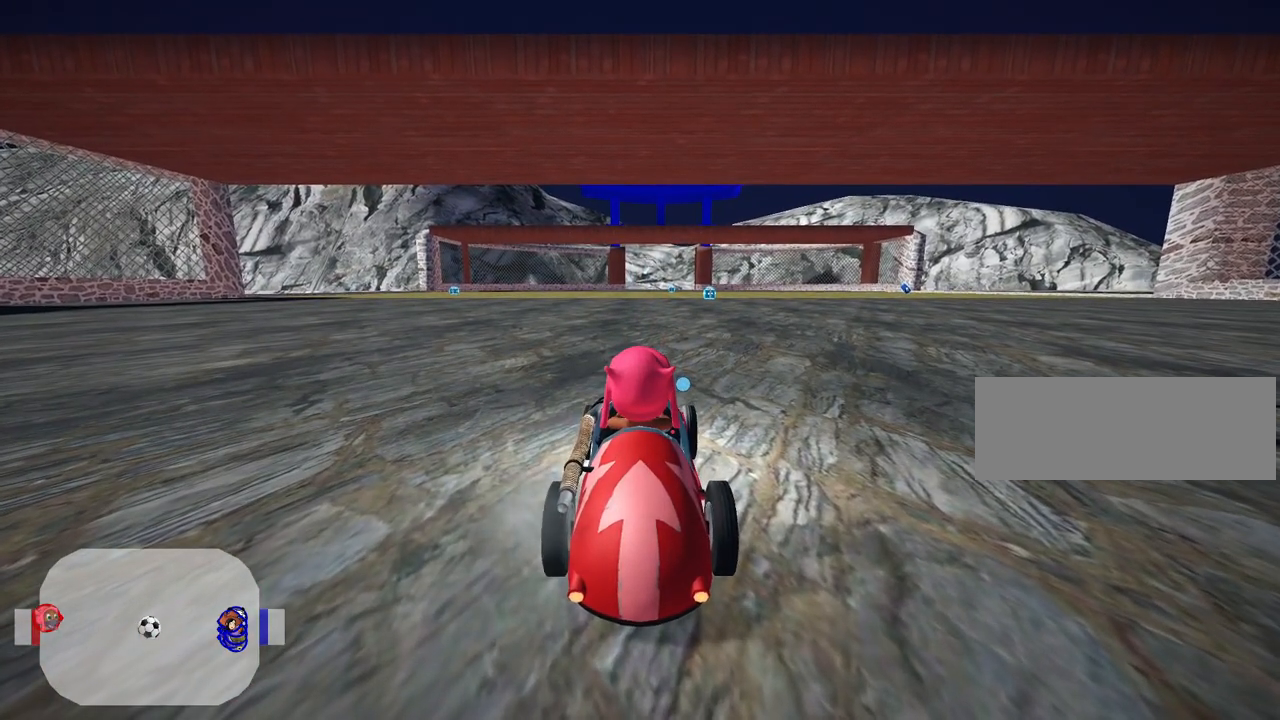
{"keys": [], "events": []}
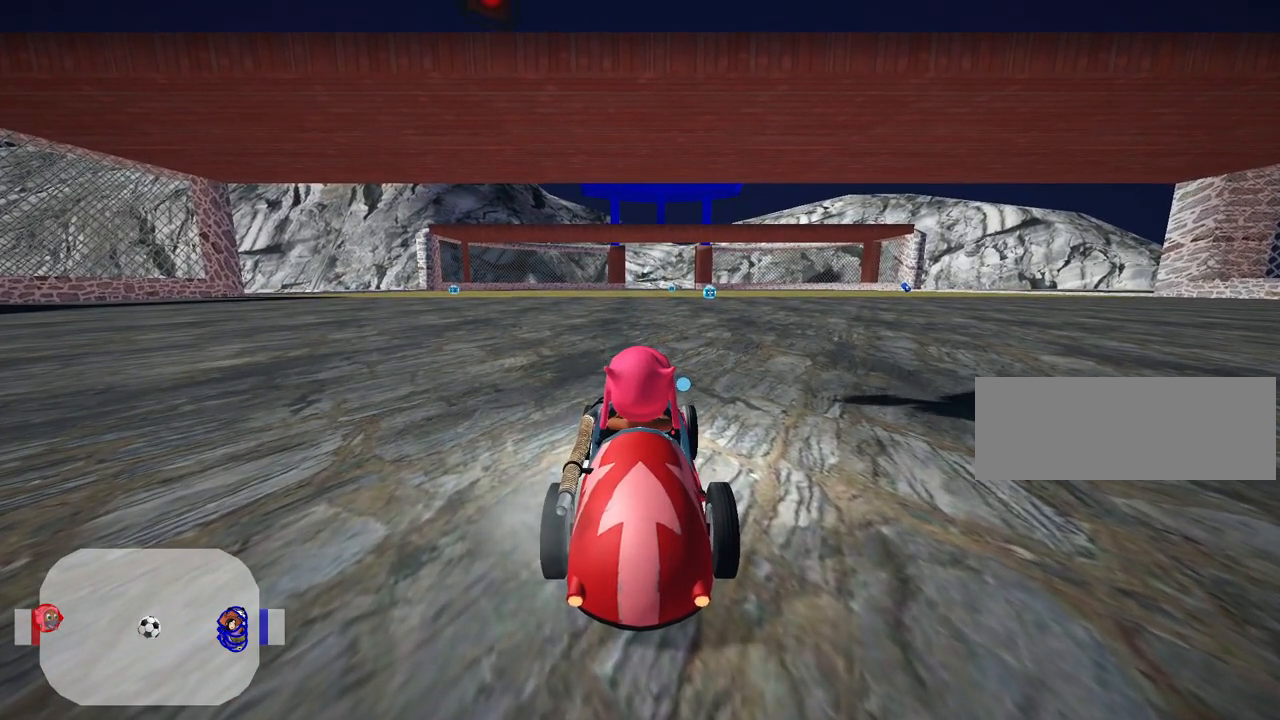
{"keys": [], "events": []}
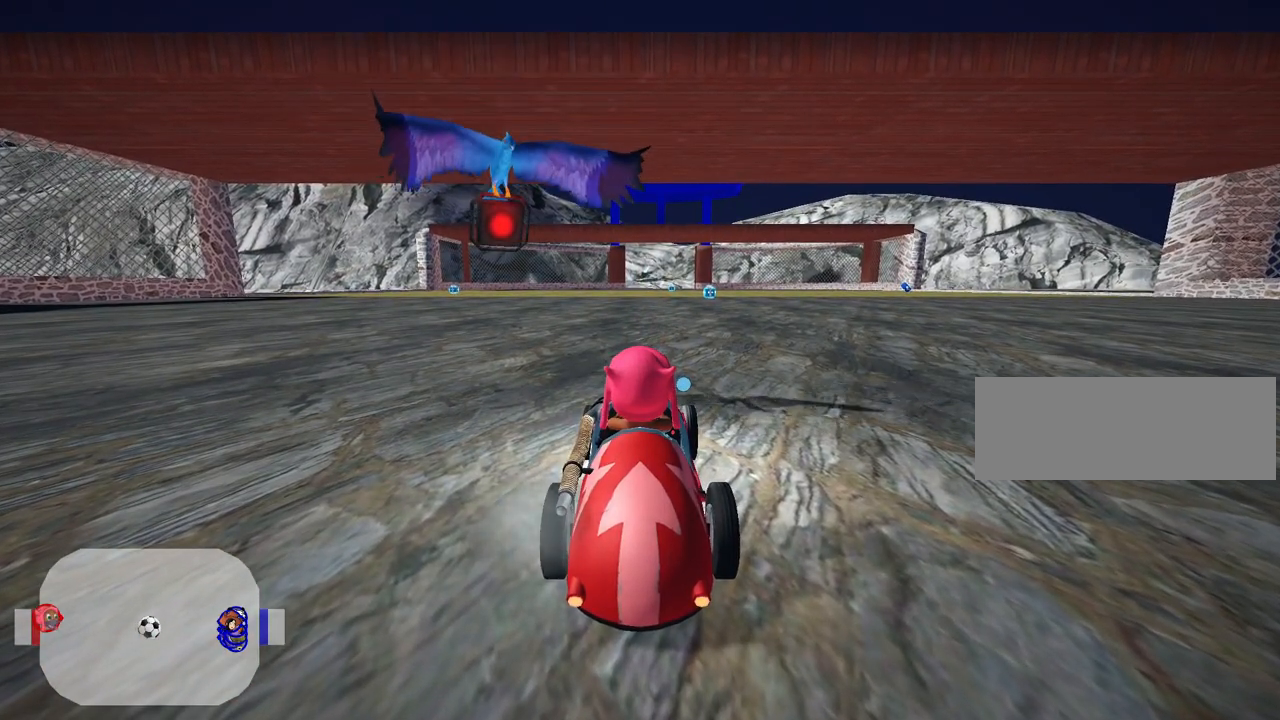
{"keys": [], "events": [[233, "fire", "down"], [317, "fire", "up"], [367, "fire", "down"], [483, "fire", "up"]]}
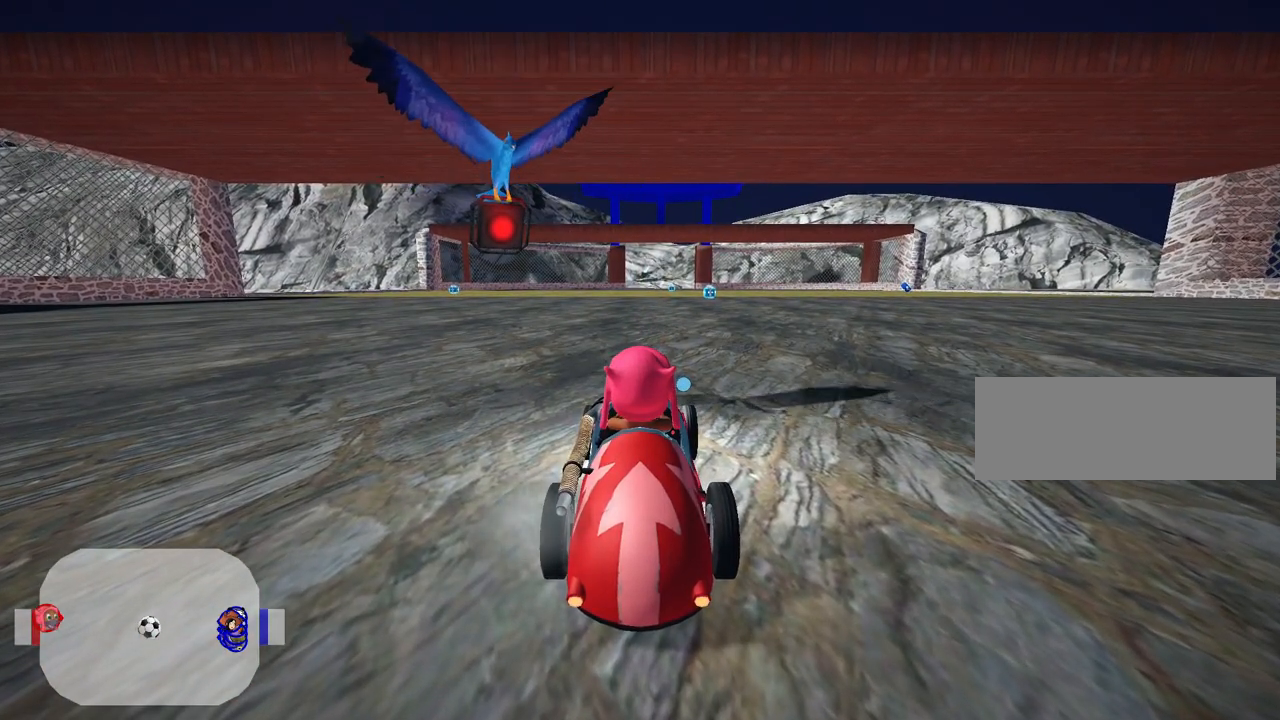
{"keys": [], "events": []}
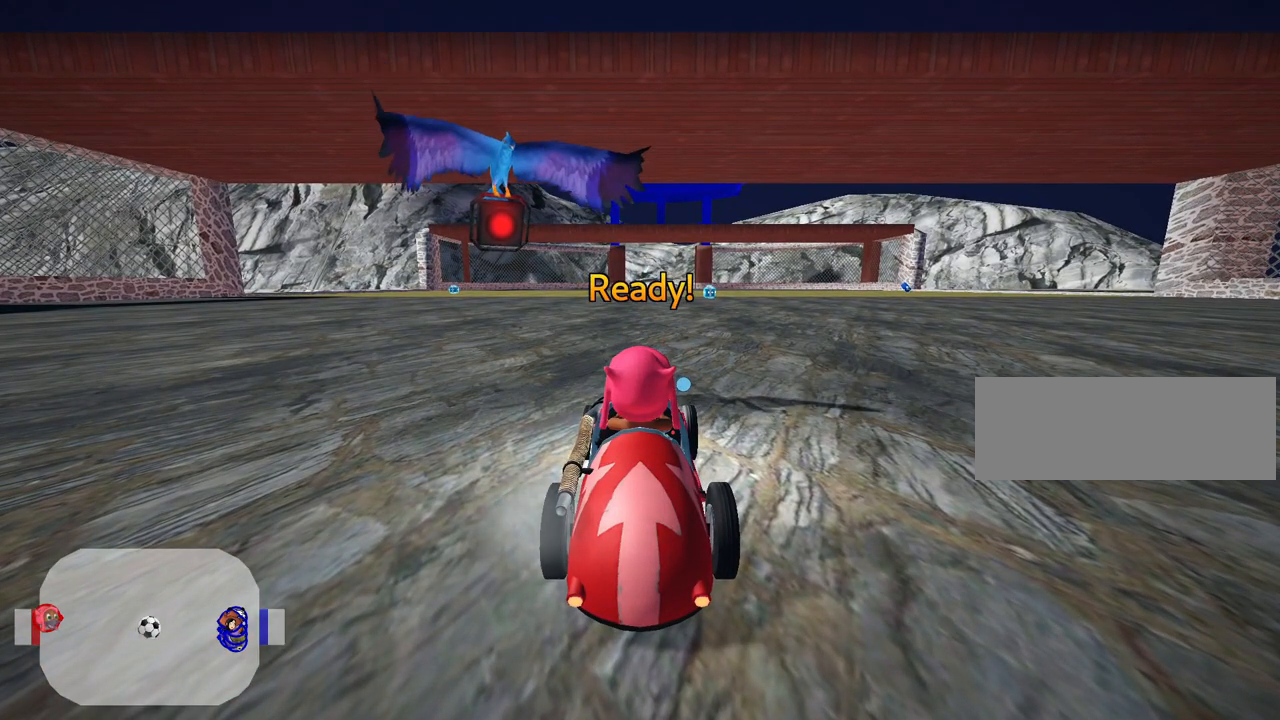
{"keys": [], "events": []}
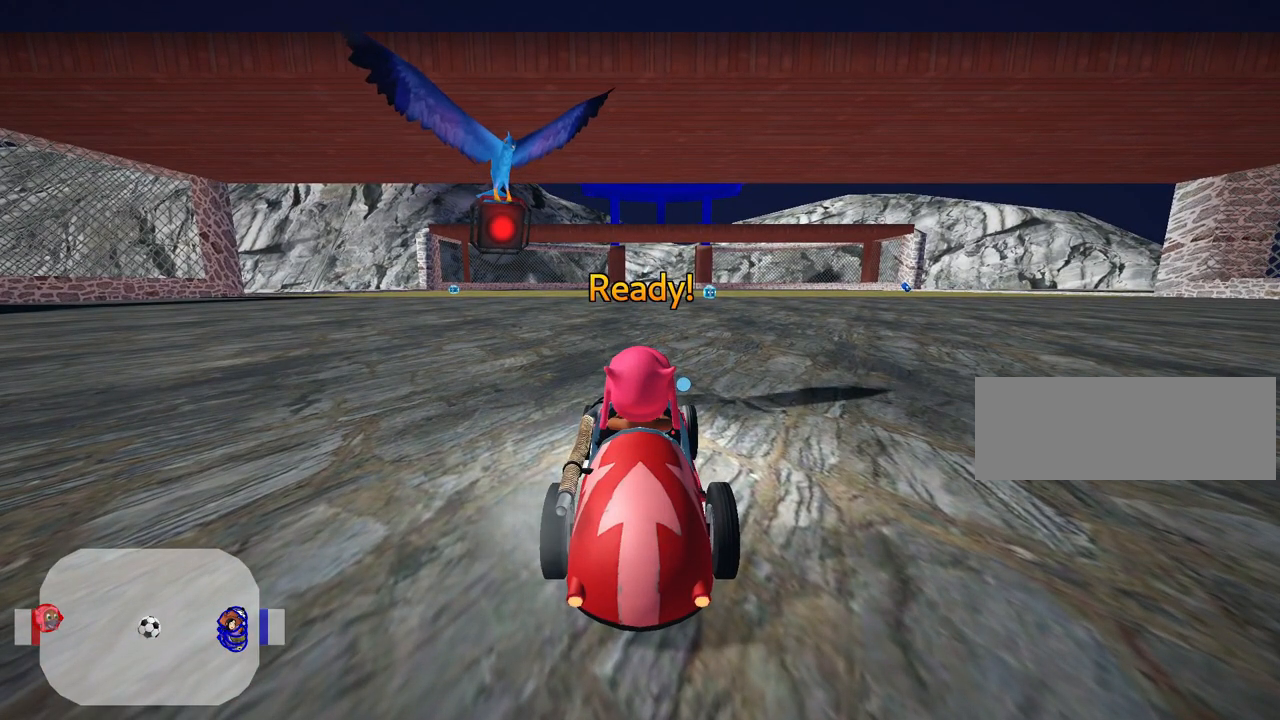
{"keys": ["up"], "events": [[467, "up", "down"]]}
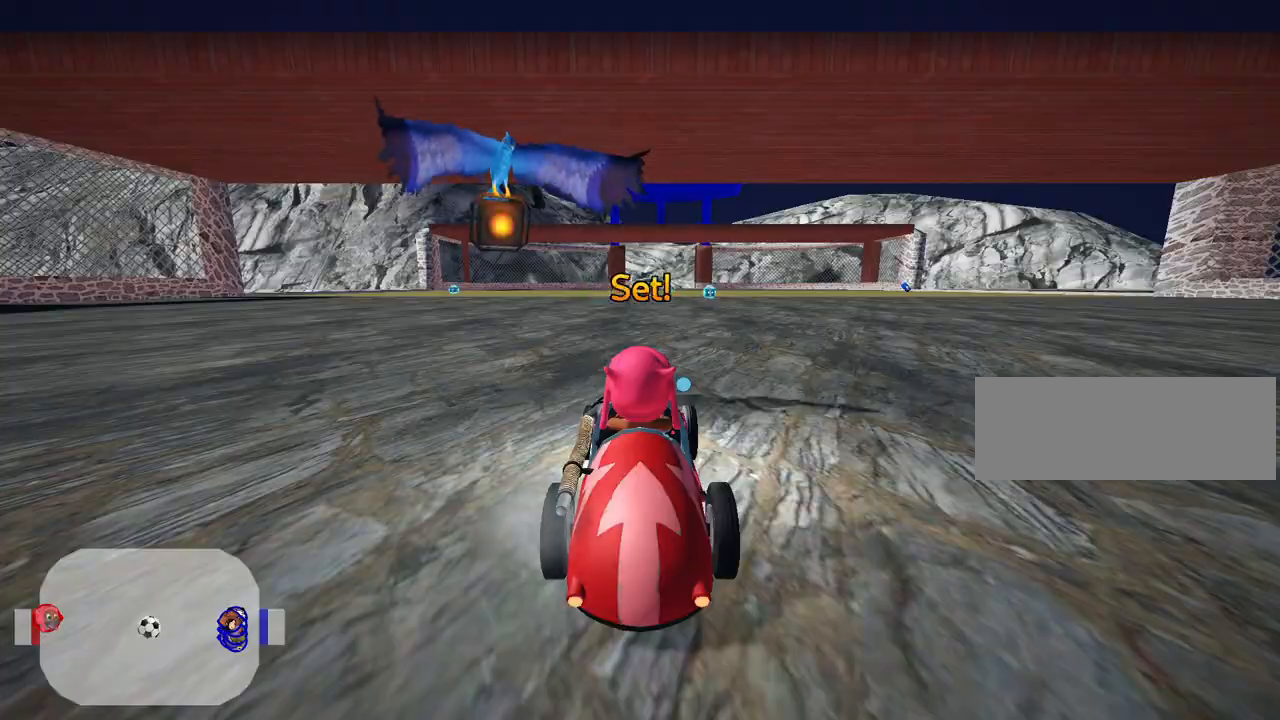
{"keys": ["up"], "events": []}
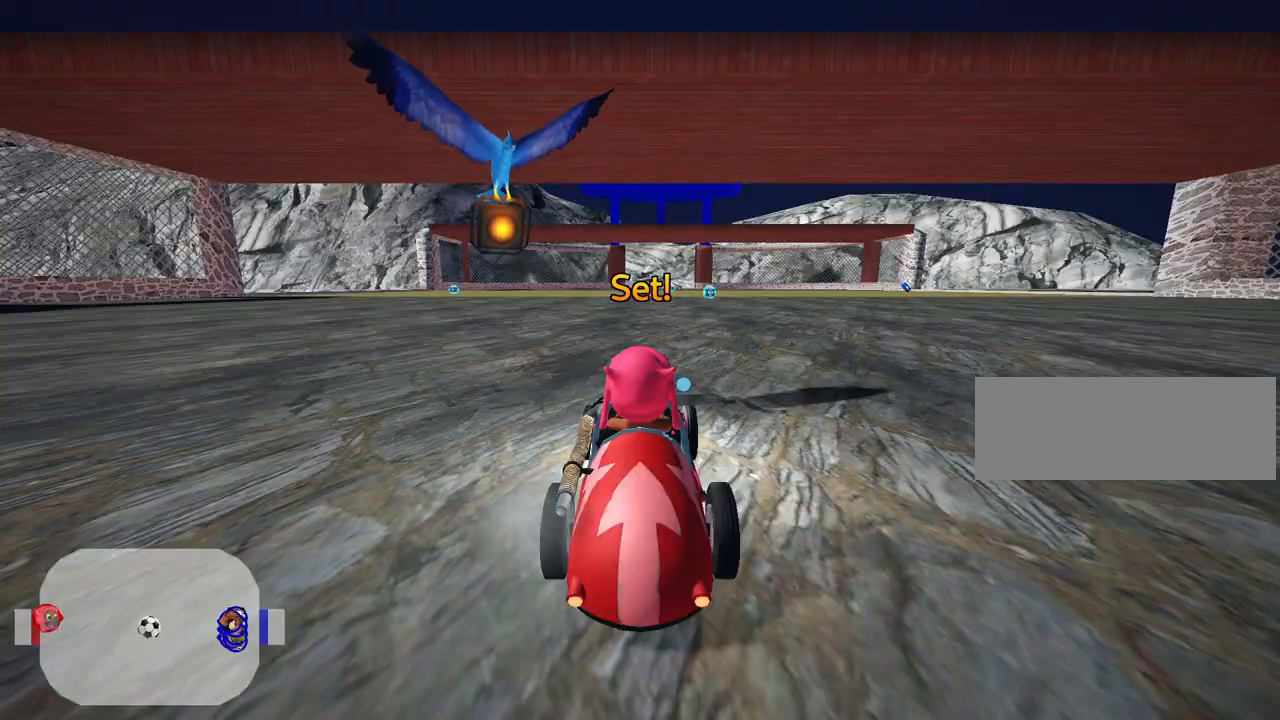
{"keys": ["right", "up"], "events": [[367, "right", "down"]]}
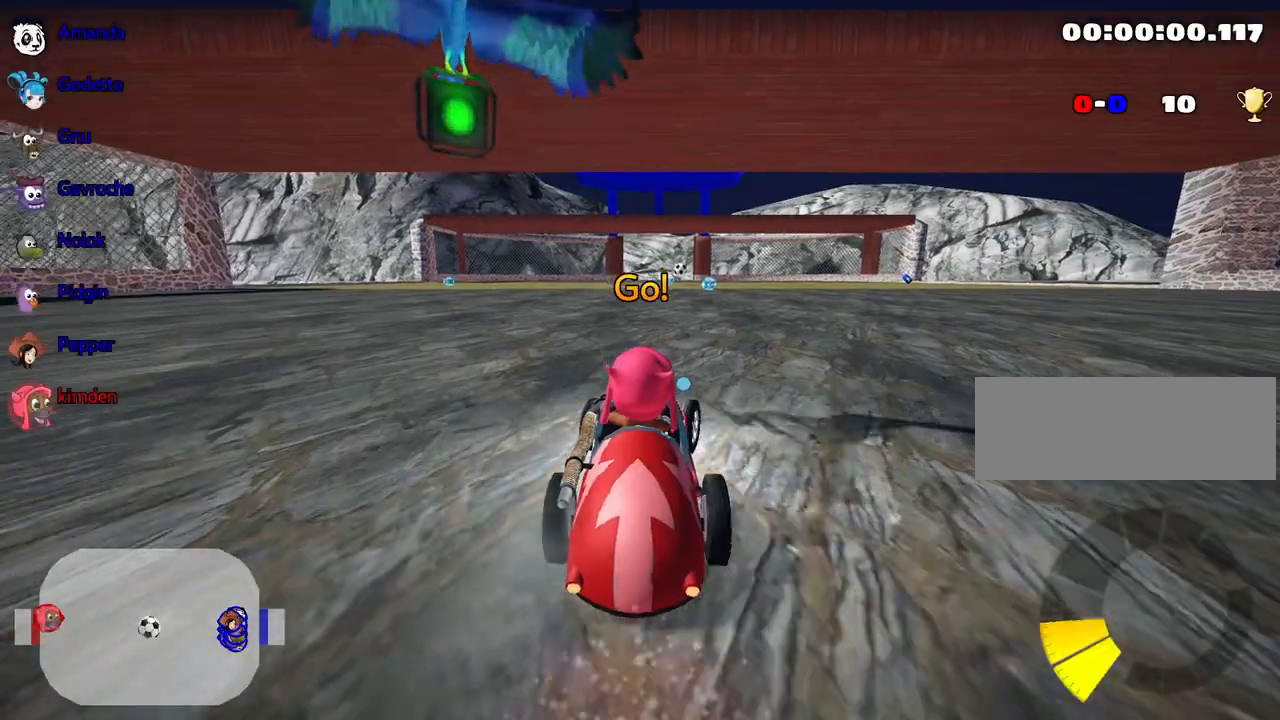
{"keys": ["up"], "events": [[117, "right", "up"]]}
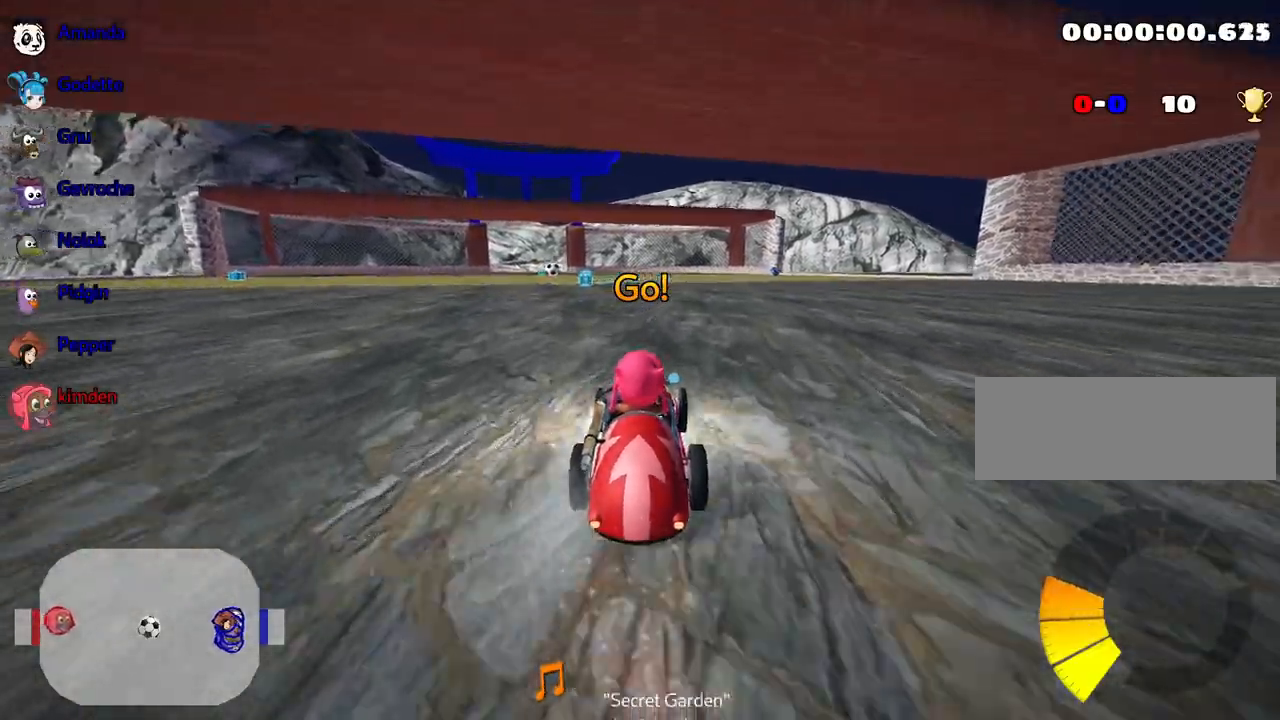
{"keys": ["up"], "events": [[300, "left", "down"], [483, "left", "up"]]}
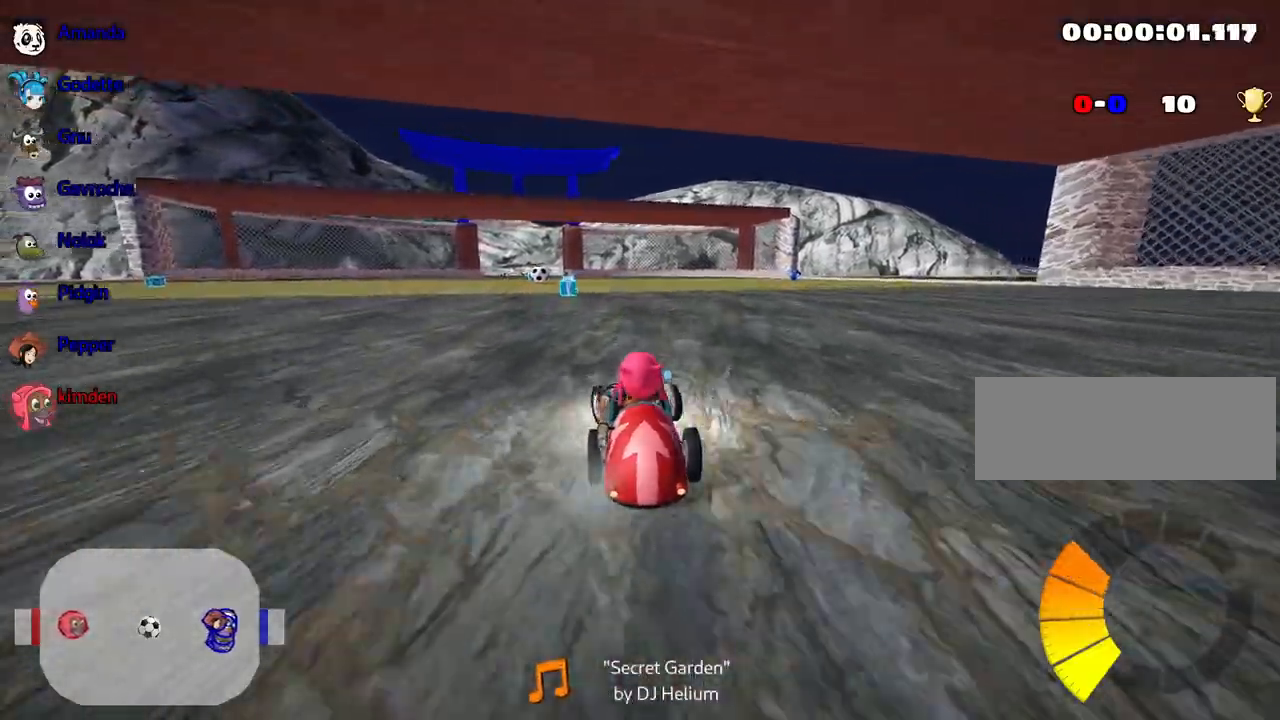
{"keys": ["up"], "events": []}
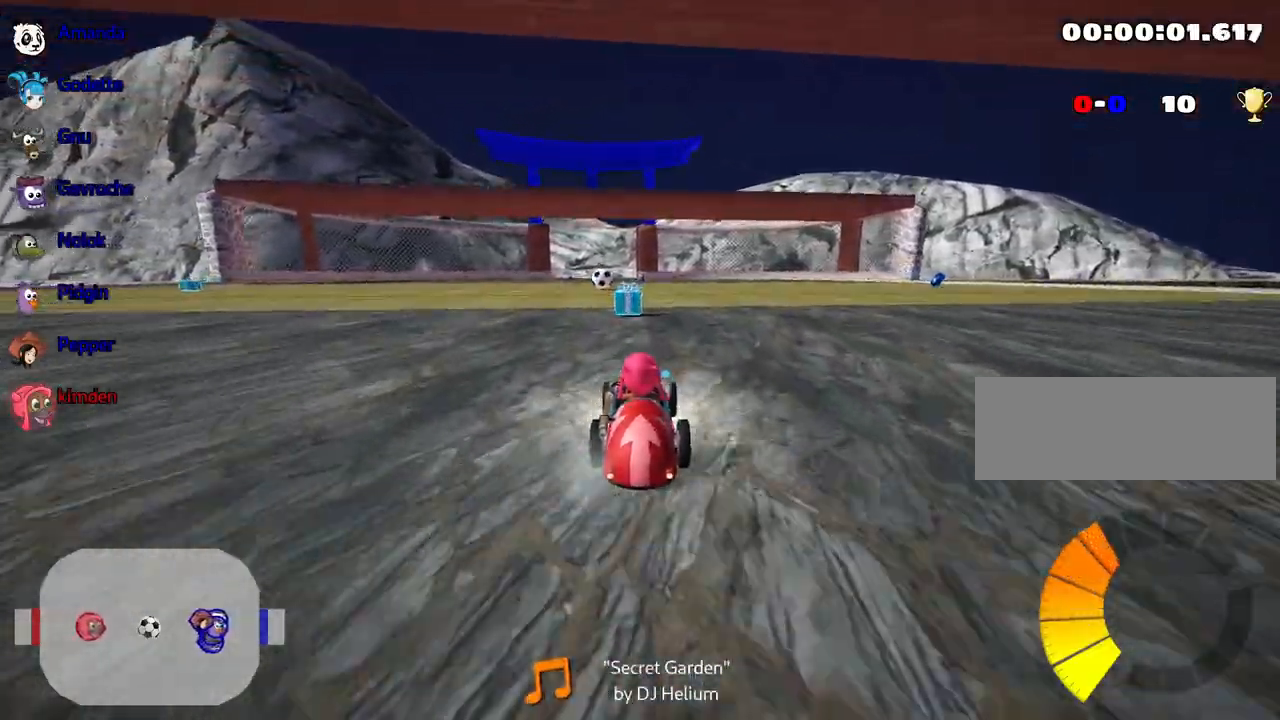
{"keys": ["up"], "events": [[50, "left", "down"], [133, "left", "up"]]}
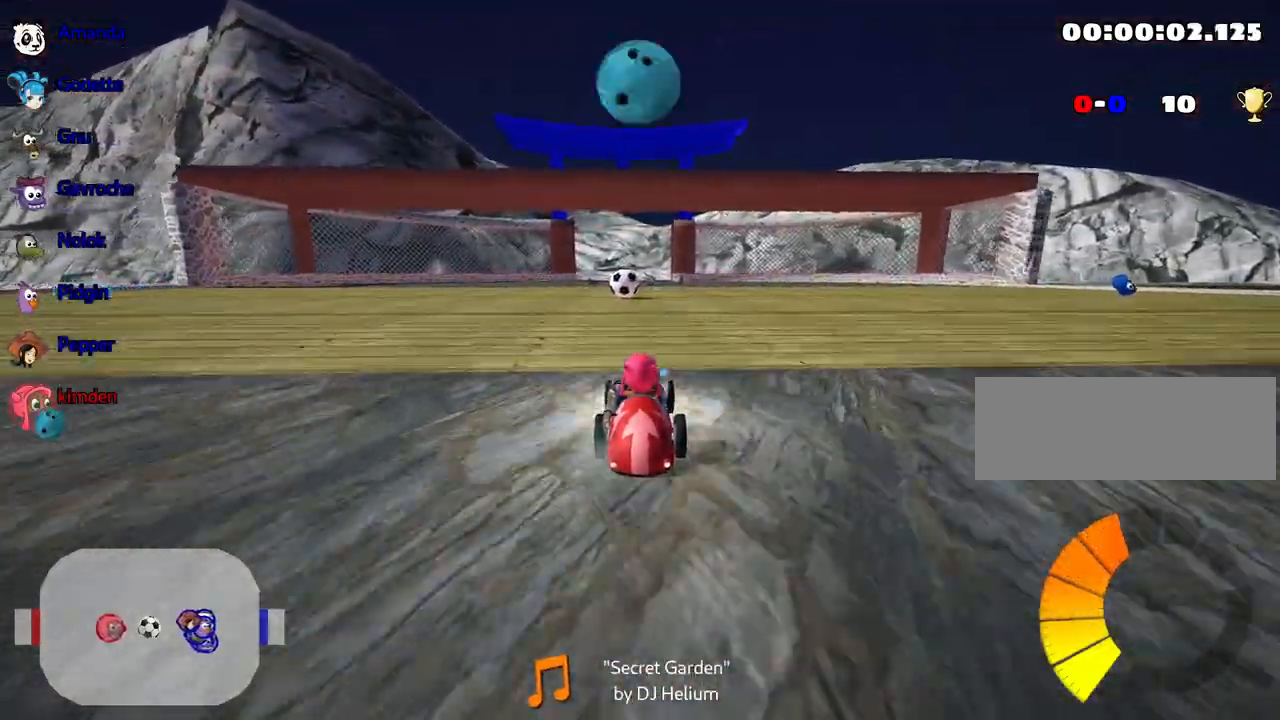
{"keys": ["up"], "events": [[267, "left", "down"], [317, "left", "up"]]}
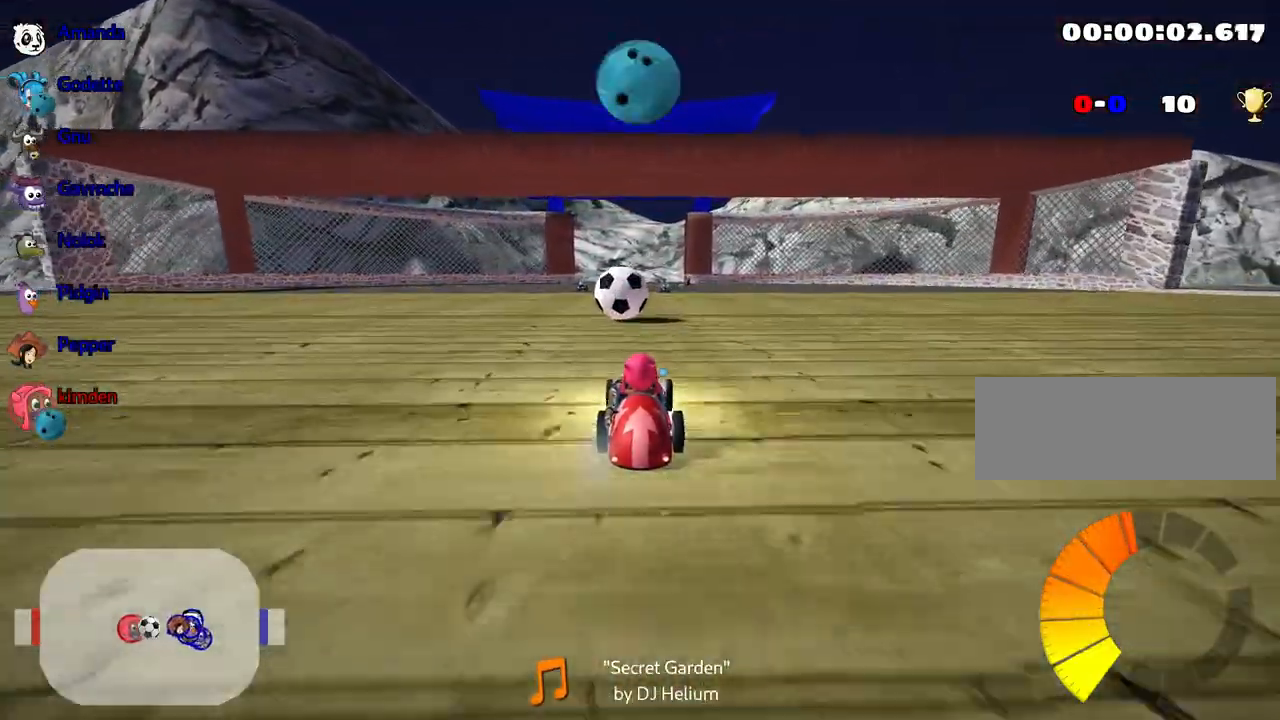
{"keys": [], "events": [[17, "fire", "down"], [100, "fire", "up"], [233, "up", "up"]]}
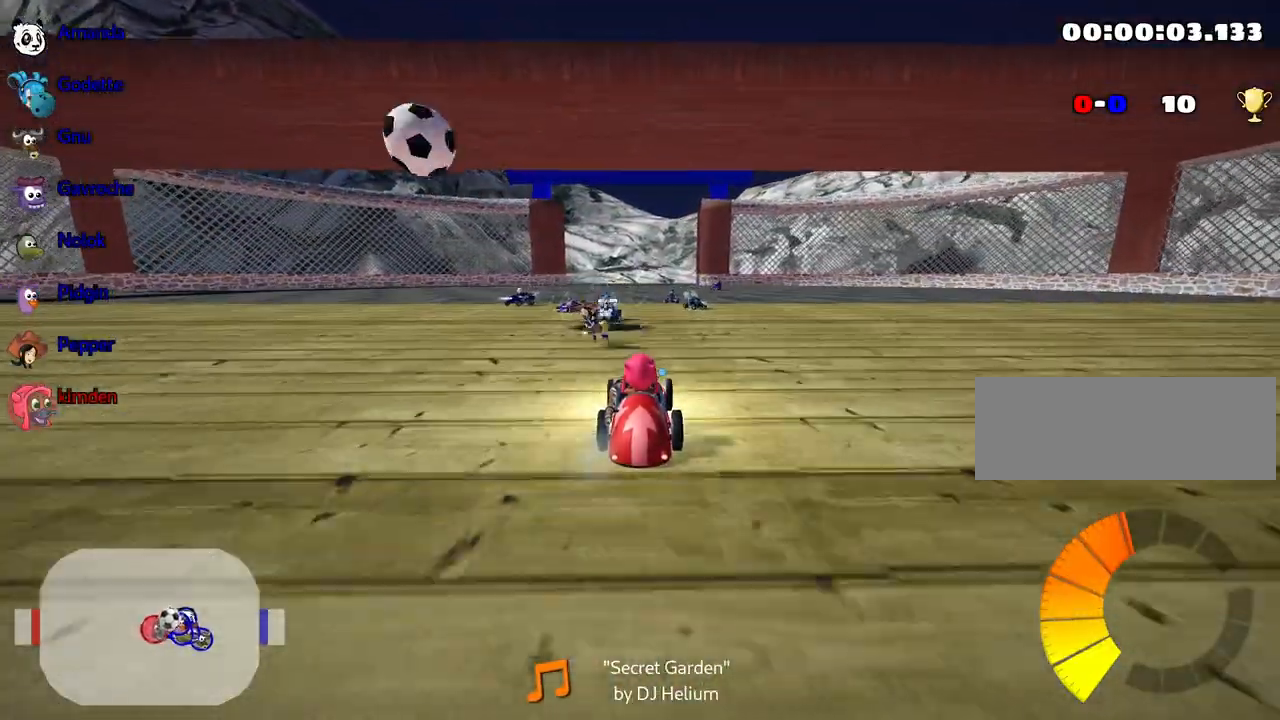
{"keys": [], "events": []}
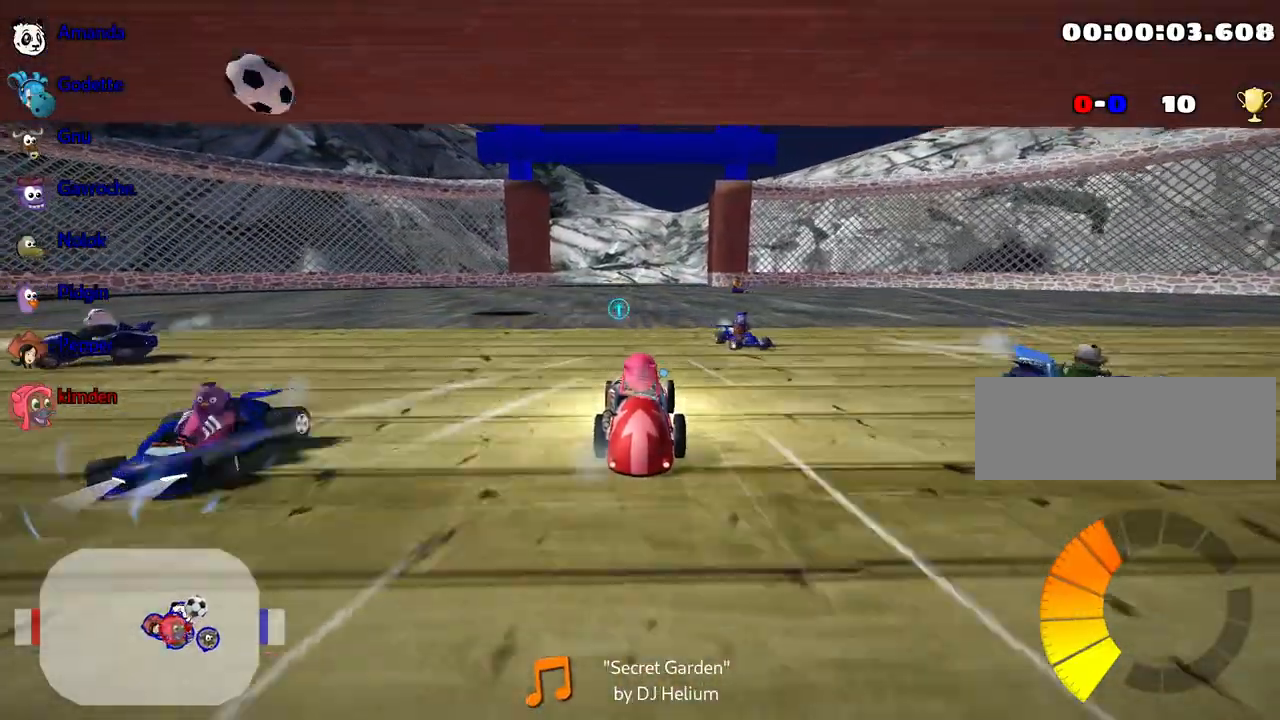
{"keys": ["down"], "events": [[150, "left", "down"], [283, "left", "up"], [300, "down", "down"]]}
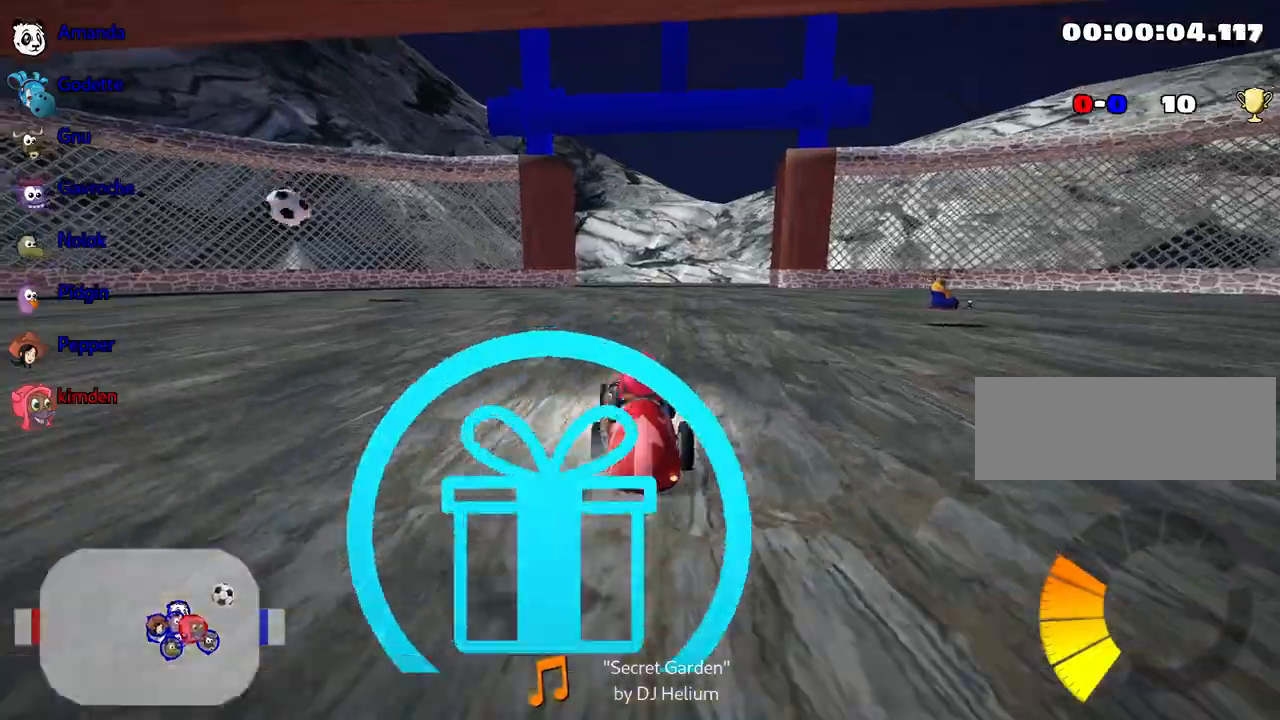
{"keys": ["down"], "events": []}